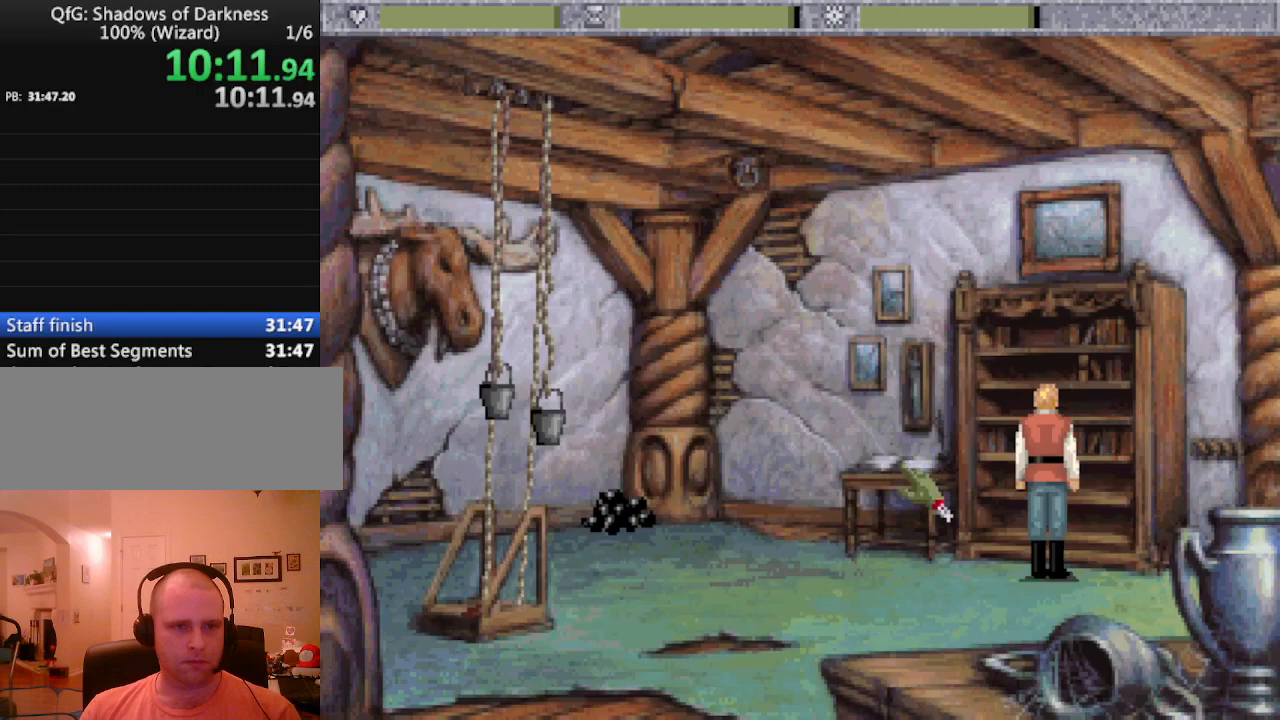
Gameplay with keyboard and mouse; each line is a JSON object with the keys held at the frame after it. "events" lists presses ("down") and releases ("up") of "0", "1", "2", "3", "4", "5", "6", "7", "8", "9", "alt", "backspace", "caps_lock", "ctrl_l", "ctrl_r", "down", "equals", "escape", "f1", "f10", "f11", "f12", "f2", "f3", "f4", "f5", "f6", "f7", "f8", "f9", "left", "minus", "return", "right", "shift_l", "shift_r", "space", "tab", "tilde" and "up" between this image and that frame as [ms after this image, input, new state], when the widget could be followed in between. No other keys are recorded. Mouse buttons are not recorded. Not read: mouse_move.
{"keys": [], "events": [[367, "escape", "down"], [467, "escape", "up"]]}
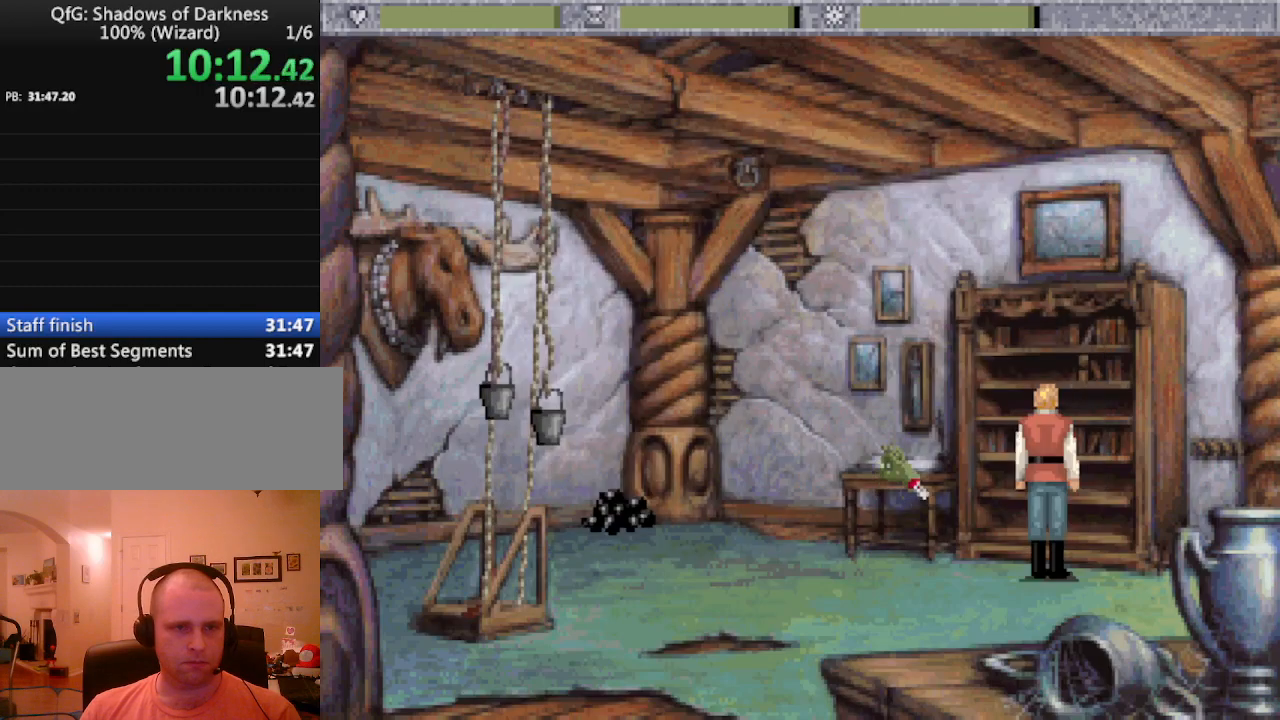
{"keys": [], "events": []}
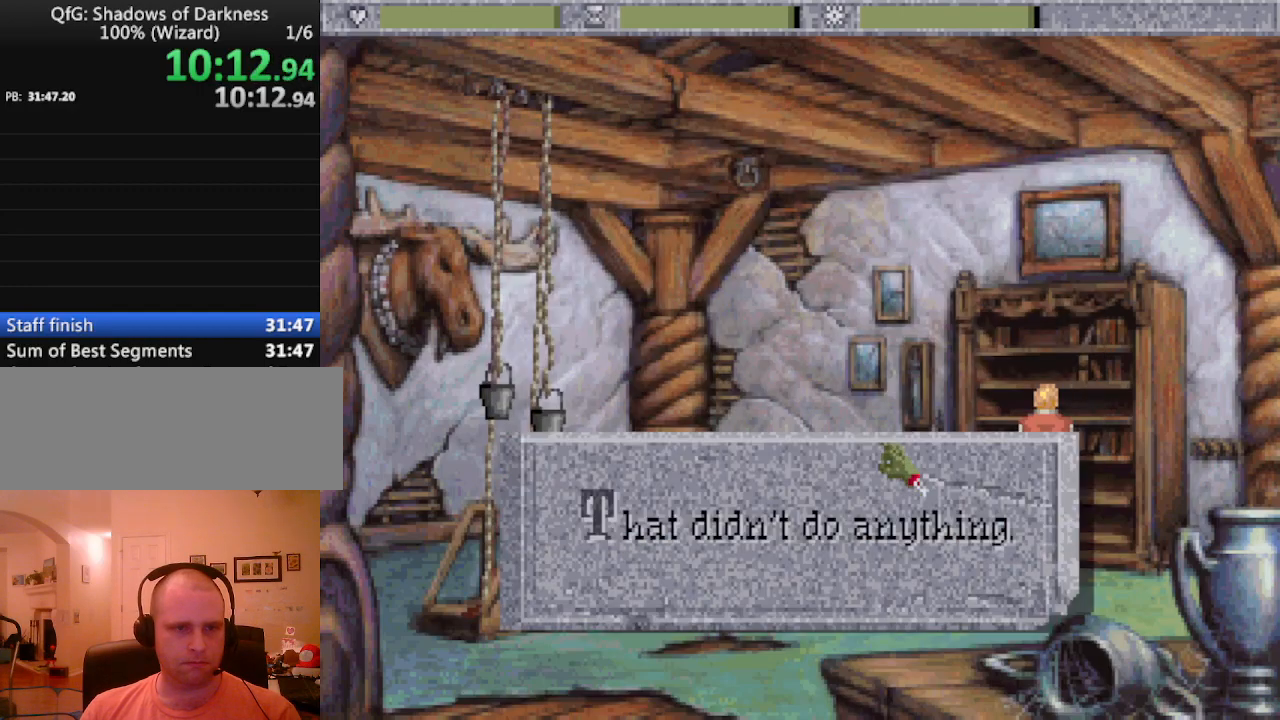
{"keys": [], "events": []}
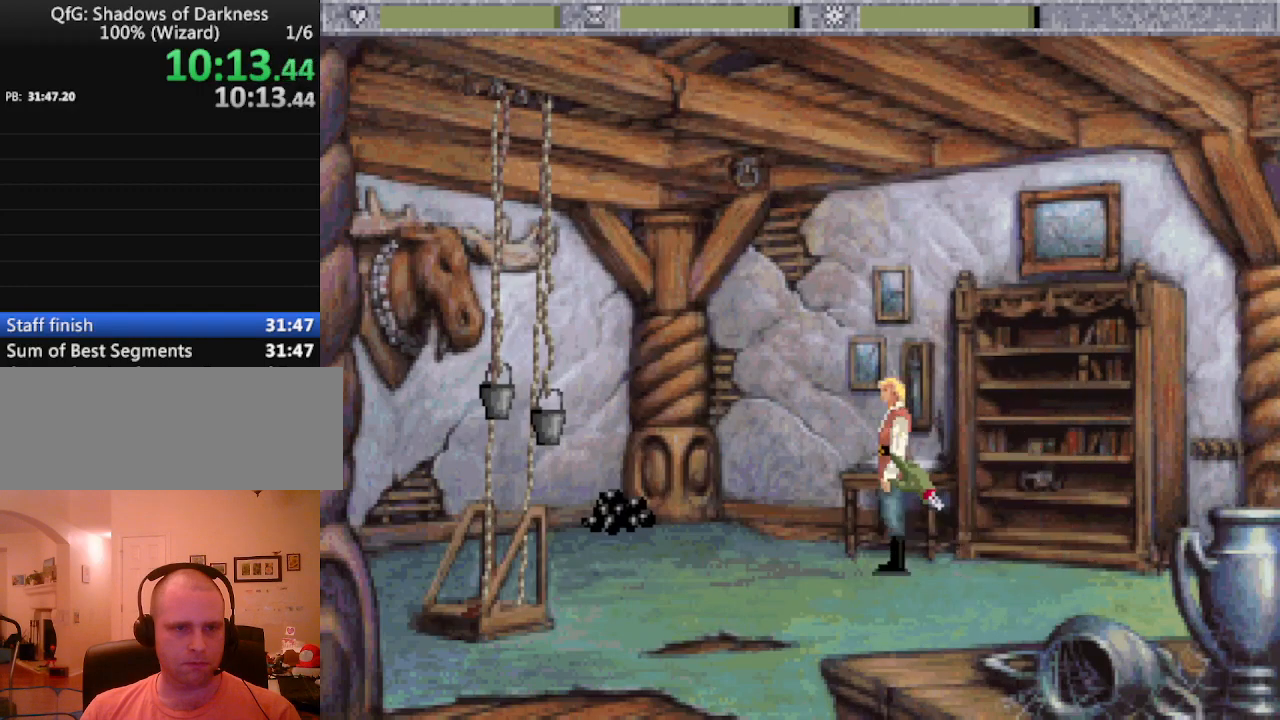
{"keys": [], "events": []}
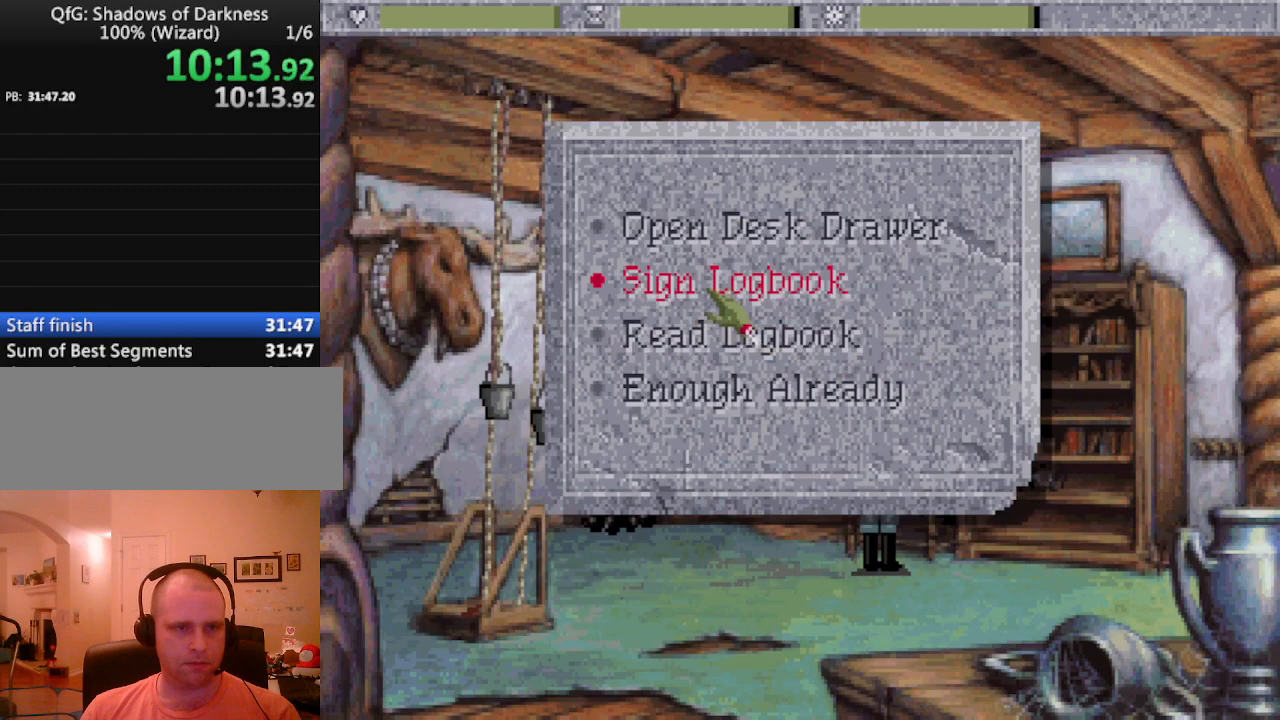
{"keys": [], "events": []}
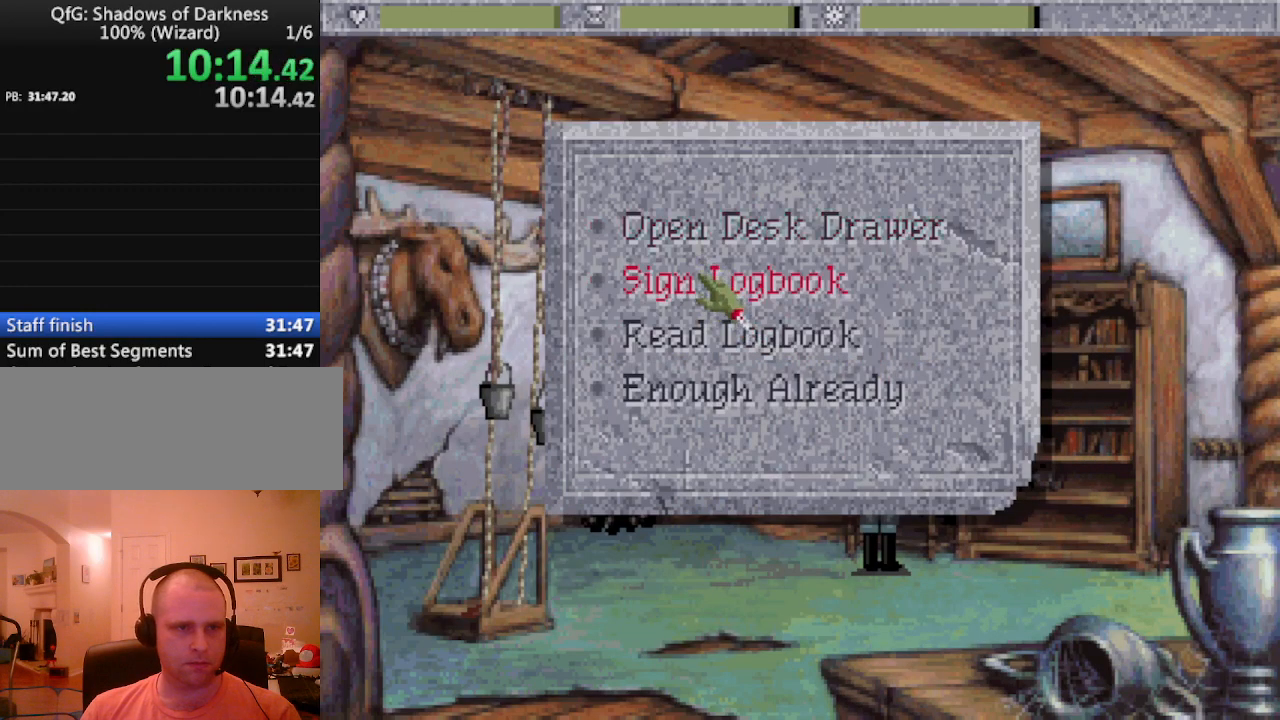
{"keys": [], "events": []}
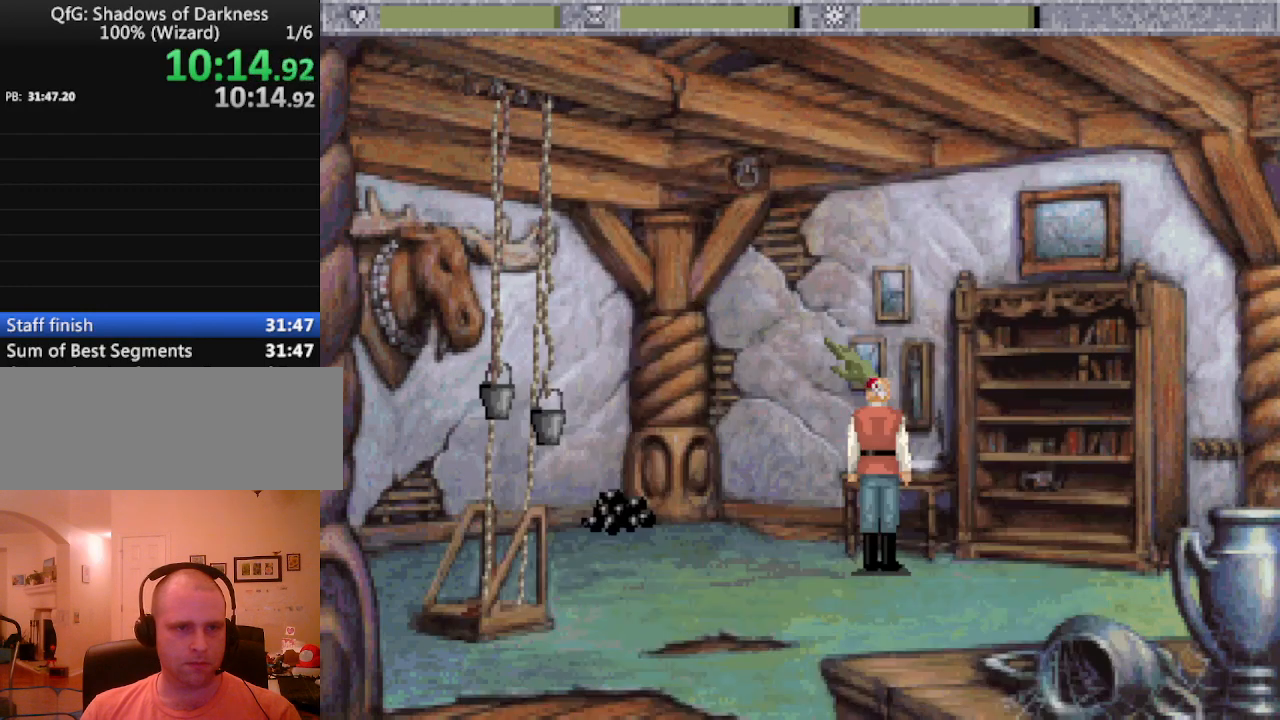
{"keys": [], "events": [[217, "escape", "down"], [317, "escape", "up"]]}